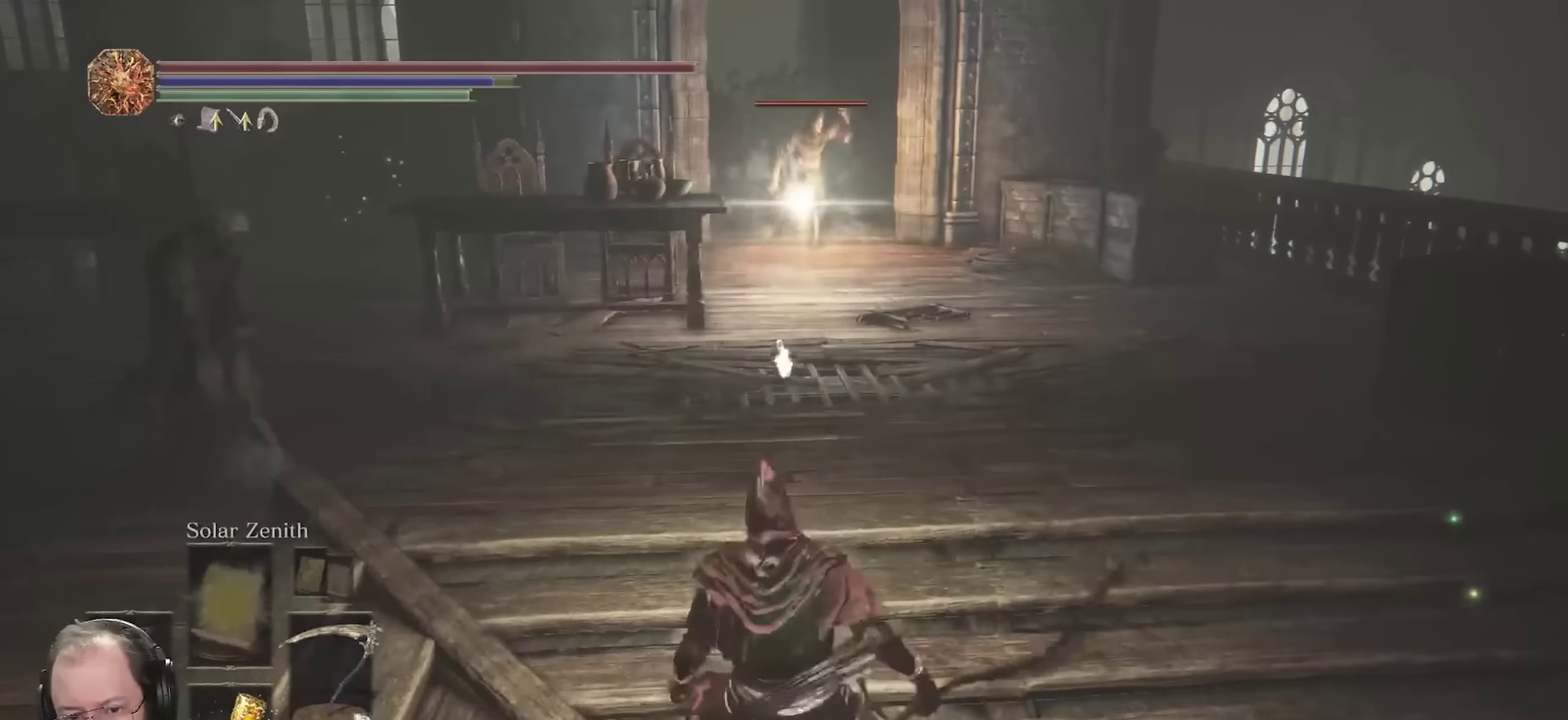
Gameplay with a controller (Xbox layout); each line is a JSON object with the inputs held at the frame after it (dt_ms = milliseconds from this image to that frame). "events" lists button and stick changes between this image and that frame as [ms after this image, input, new state], when the widget could be followed in between.
{"dt_ms": 400, "buttons": [], "left_stick": "up-left", "right_stick": "center", "events": [[133, "right_stick", "left"], [233, "right_stick", "center"]]}
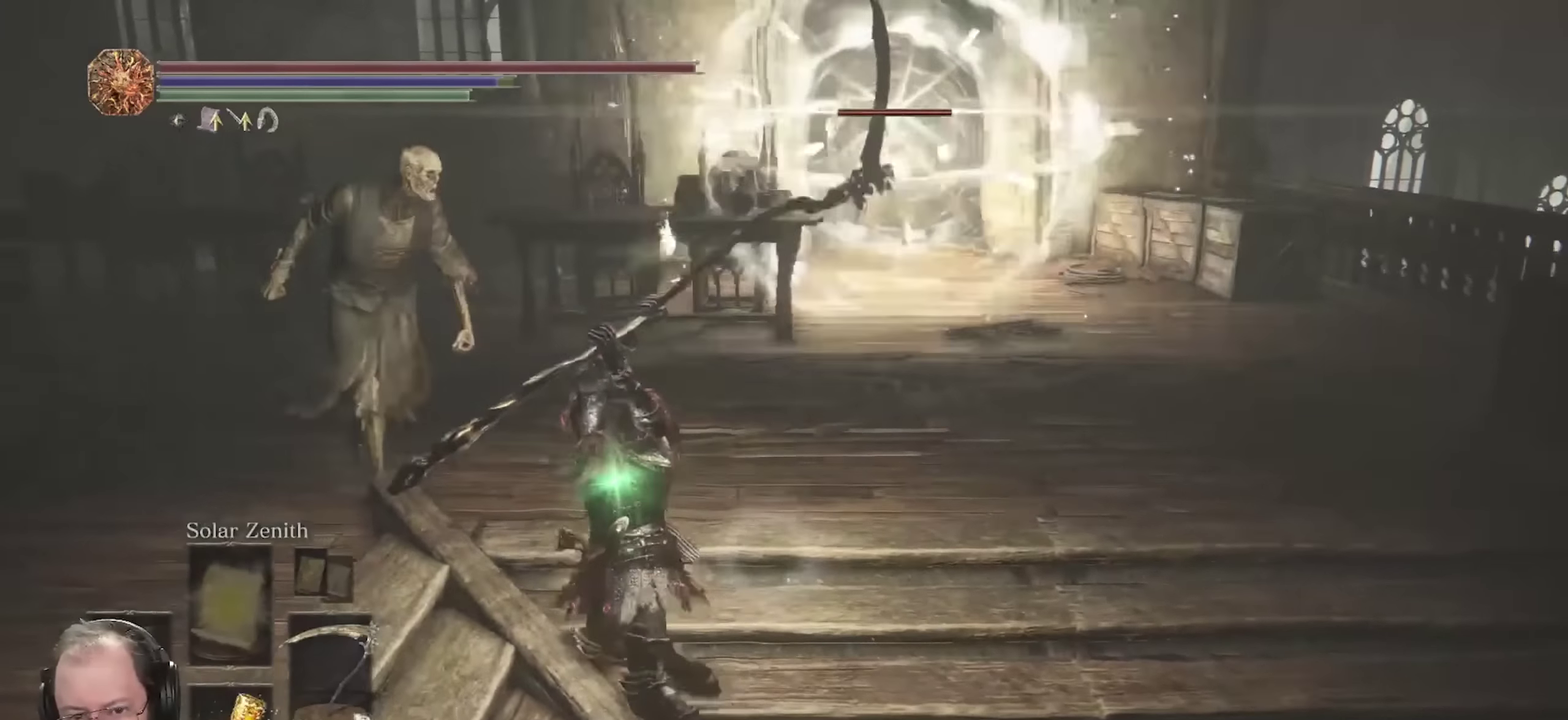
{"dt_ms": 300, "buttons": [], "left_stick": "up-left", "right_stick": "center", "events": []}
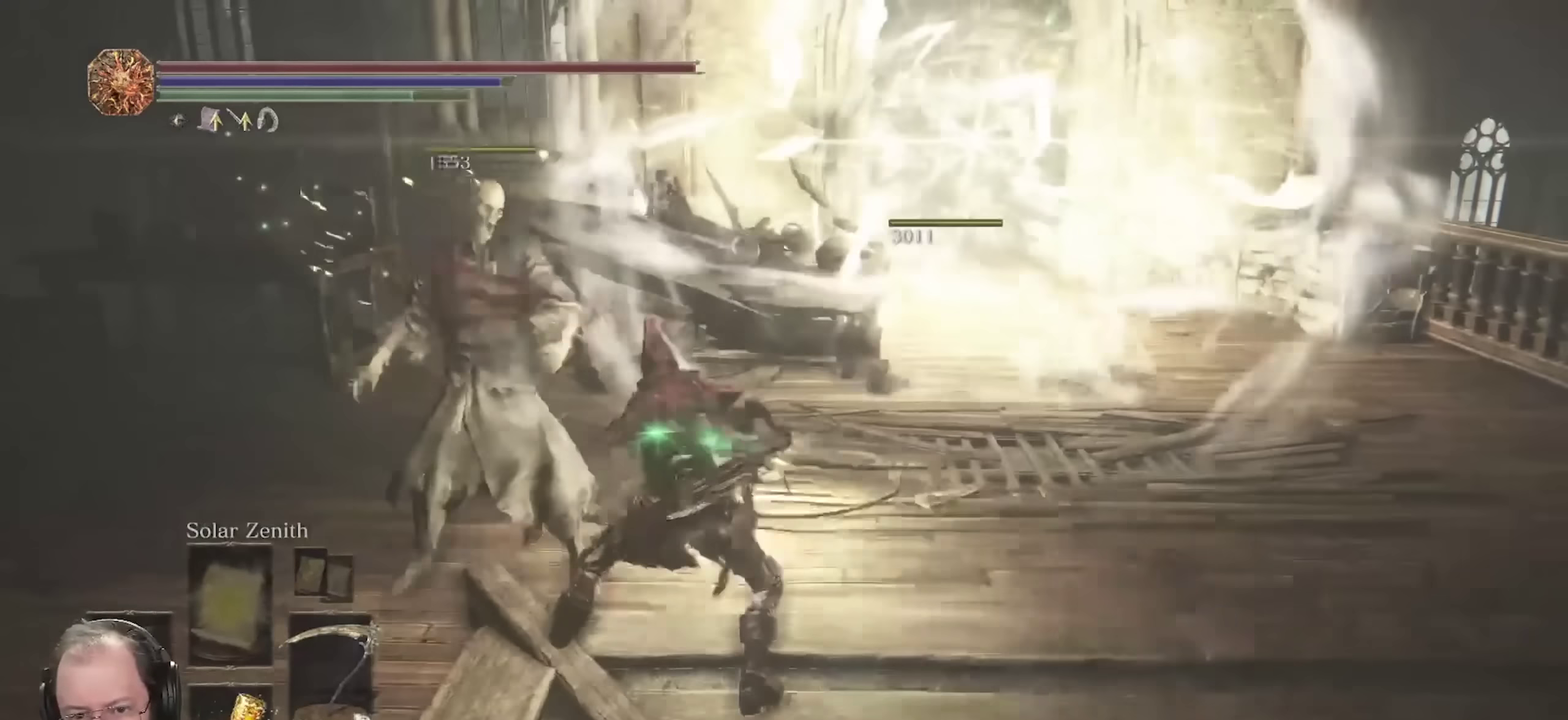
{"dt_ms": 800, "buttons": [], "left_stick": "center", "right_stick": "left", "events": [[400, "left_stick", "center"], [417, "right_stick", "left"], [533, "right_stick", "center"], [617, "right_stick", "left"]]}
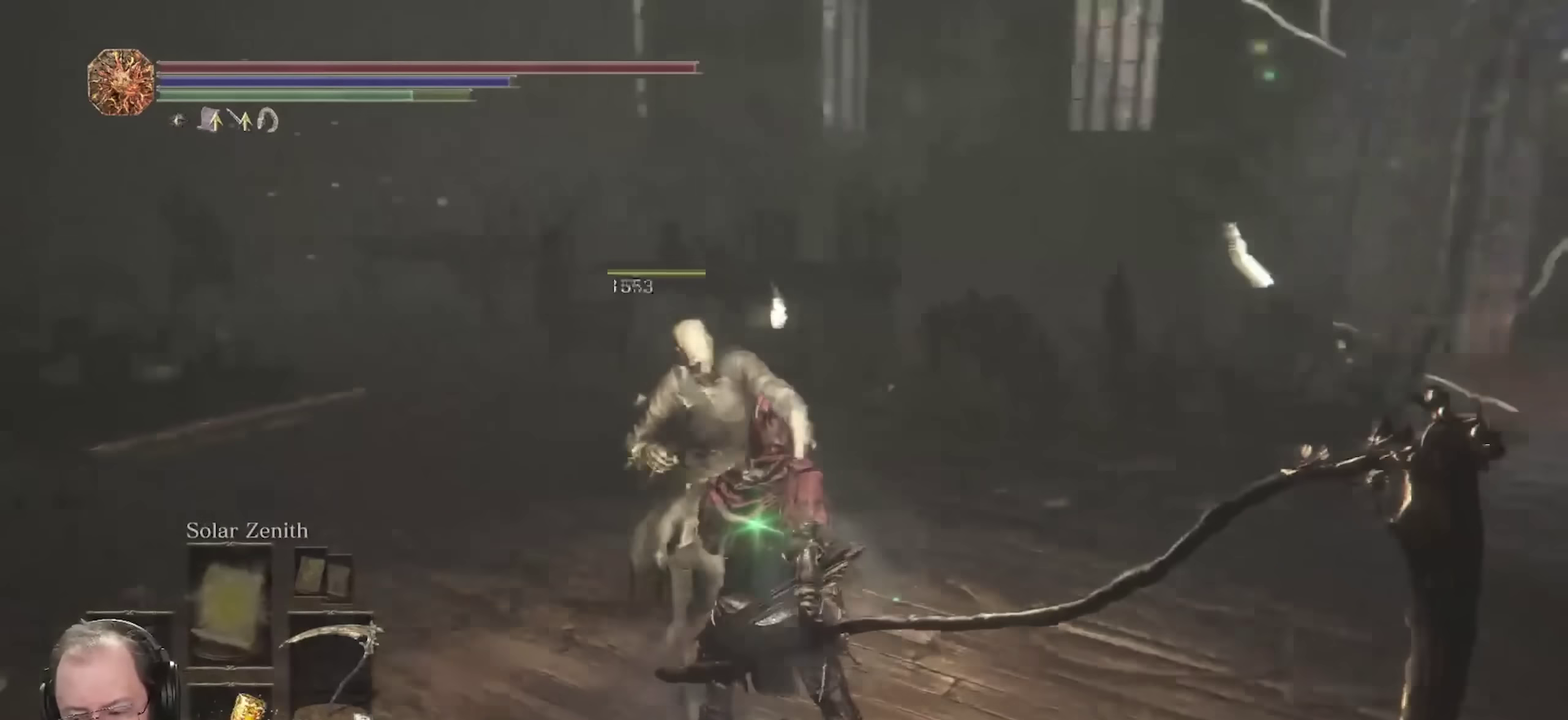
{"dt_ms": 400, "buttons": [], "left_stick": "up", "right_stick": "center", "events": [[67, "left_stick", "up"], [67, "right_stick", "center"], [267, "START", "down"], [350, "START", "up"]]}
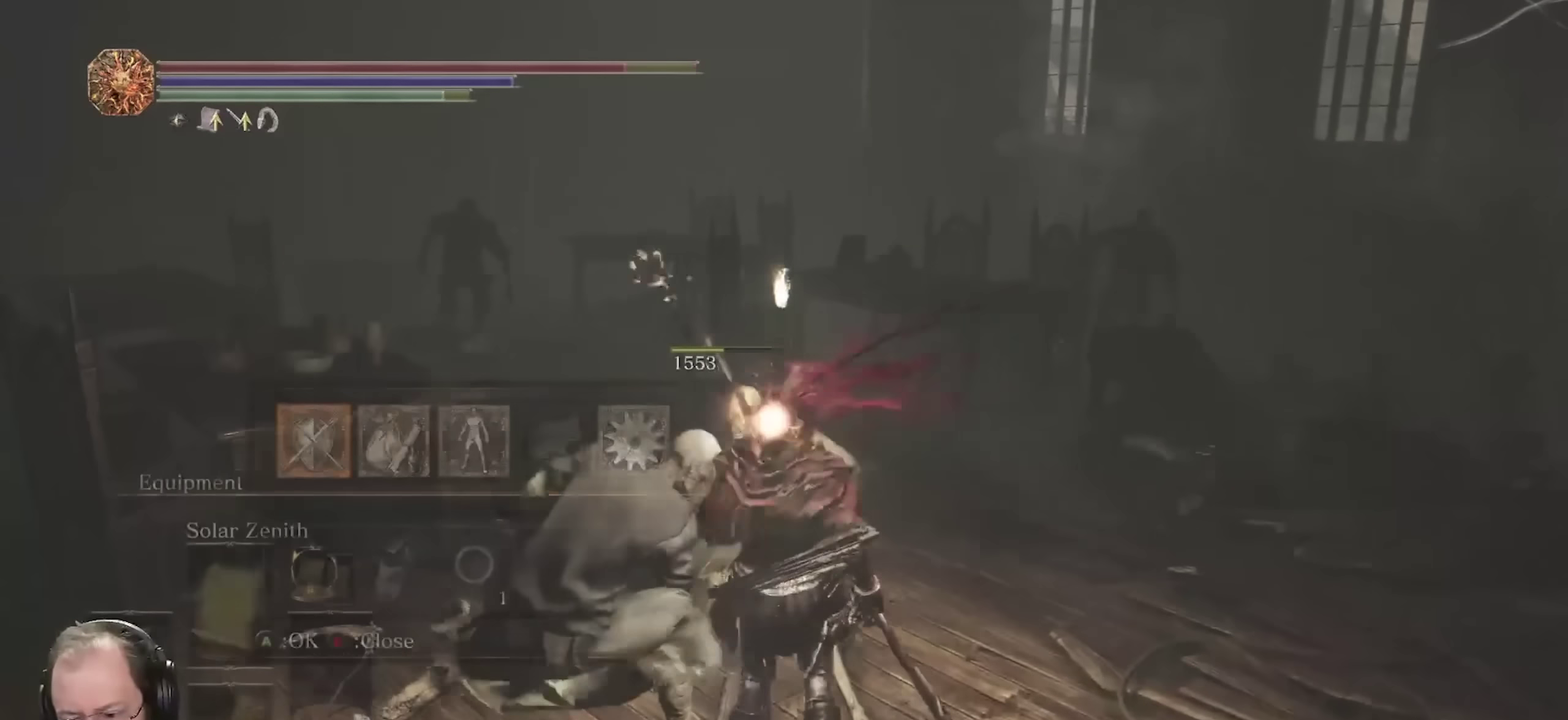
{"dt_ms": 300, "buttons": [], "left_stick": "up", "right_stick": "center", "events": [[183, "B", "down"], [283, "B", "up"]]}
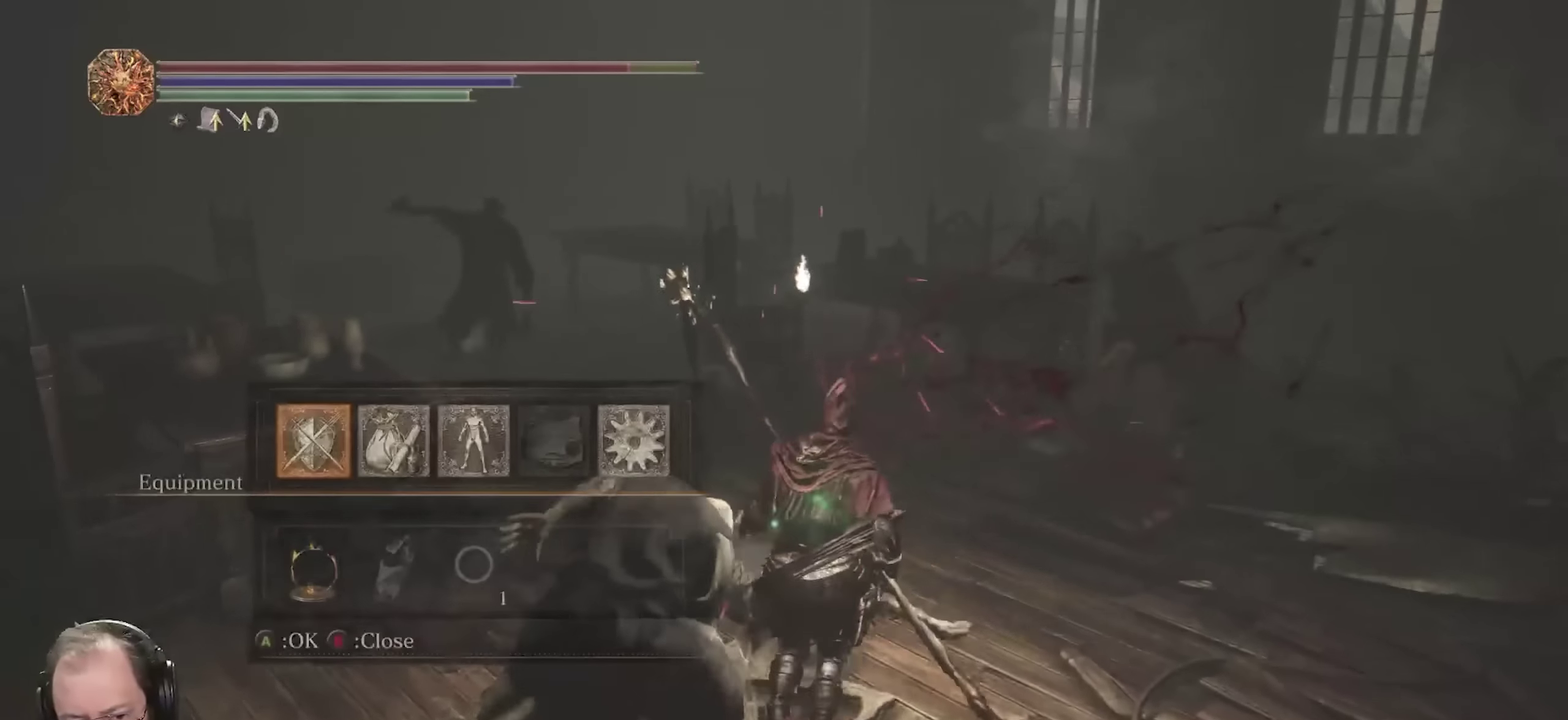
{"dt_ms": 700, "buttons": [], "left_stick": "down-left", "right_stick": "center", "events": [[33, "B", "down"], [133, "B", "up"], [200, "left_stick", "up-left"], [333, "left_stick", "left"], [400, "left_stick", "down-left"], [450, "B", "down"], [550, "B", "up"]]}
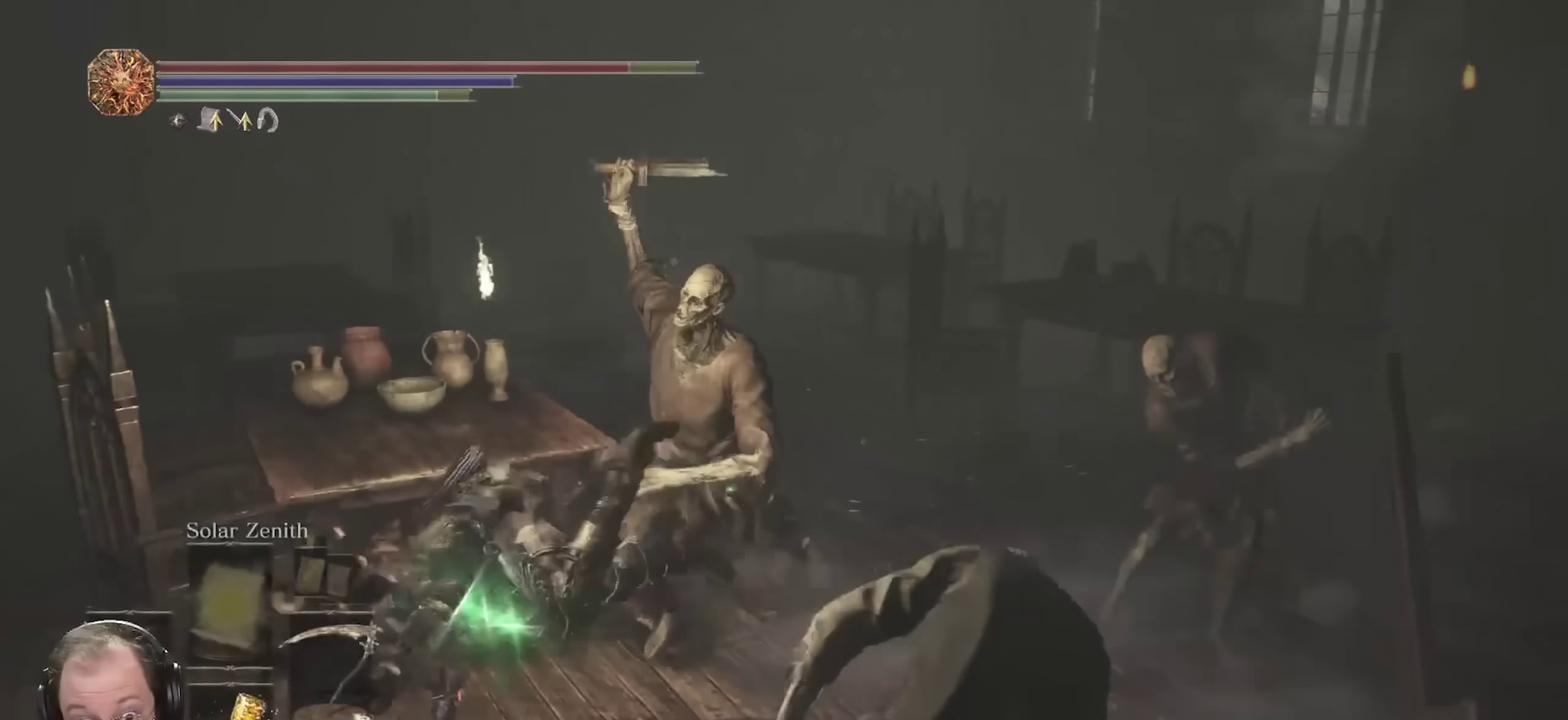
{"dt_ms": 700, "buttons": [], "left_stick": "down", "right_stick": "center", "events": [[50, "B", "down"], [117, "B", "up"], [183, "B", "down"], [267, "B", "up"], [350, "B", "down"], [400, "left_stick", "down"], [417, "B", "up"], [500, "B", "down"], [567, "B", "up"]]}
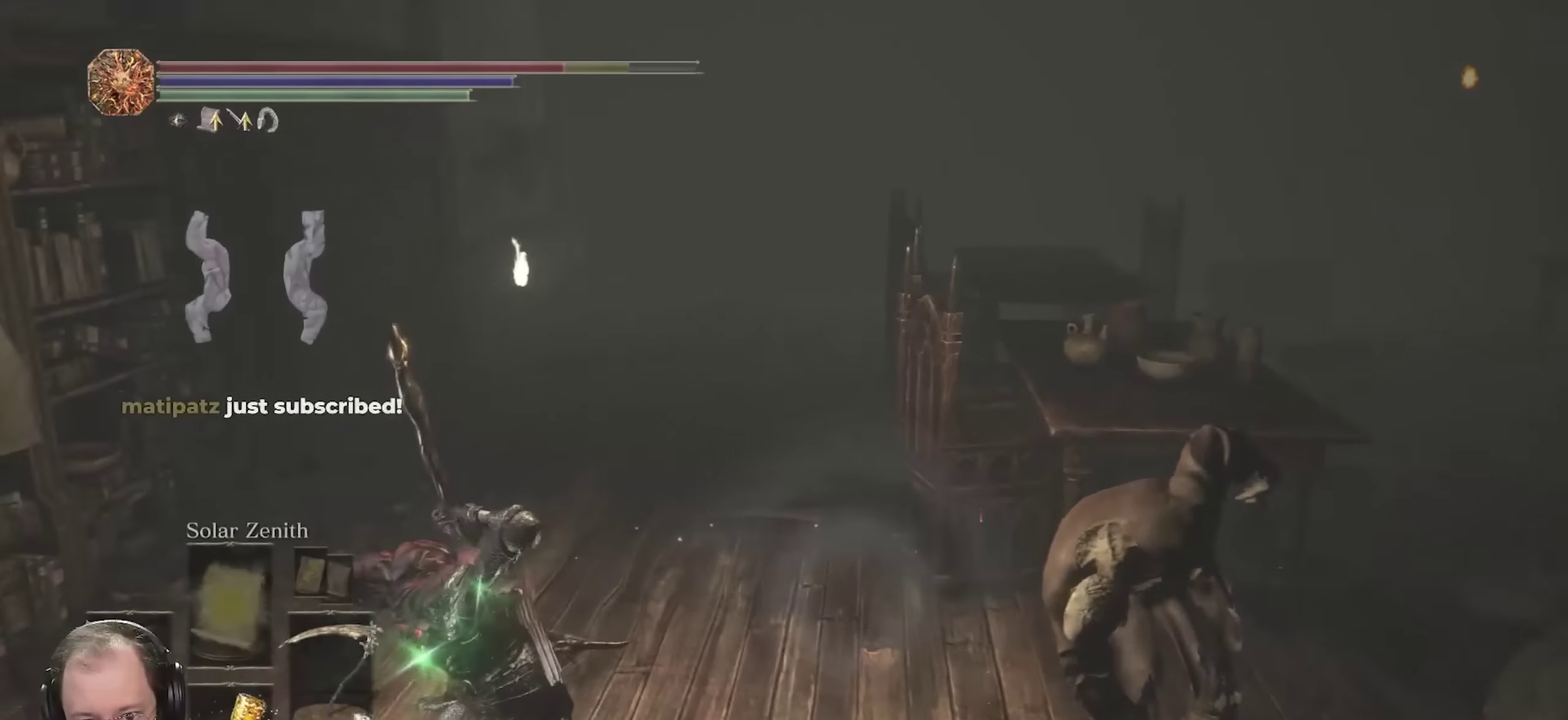
{"dt_ms": 300, "buttons": [], "left_stick": "down", "right_stick": "right", "events": [[50, "right_stick", "right"]]}
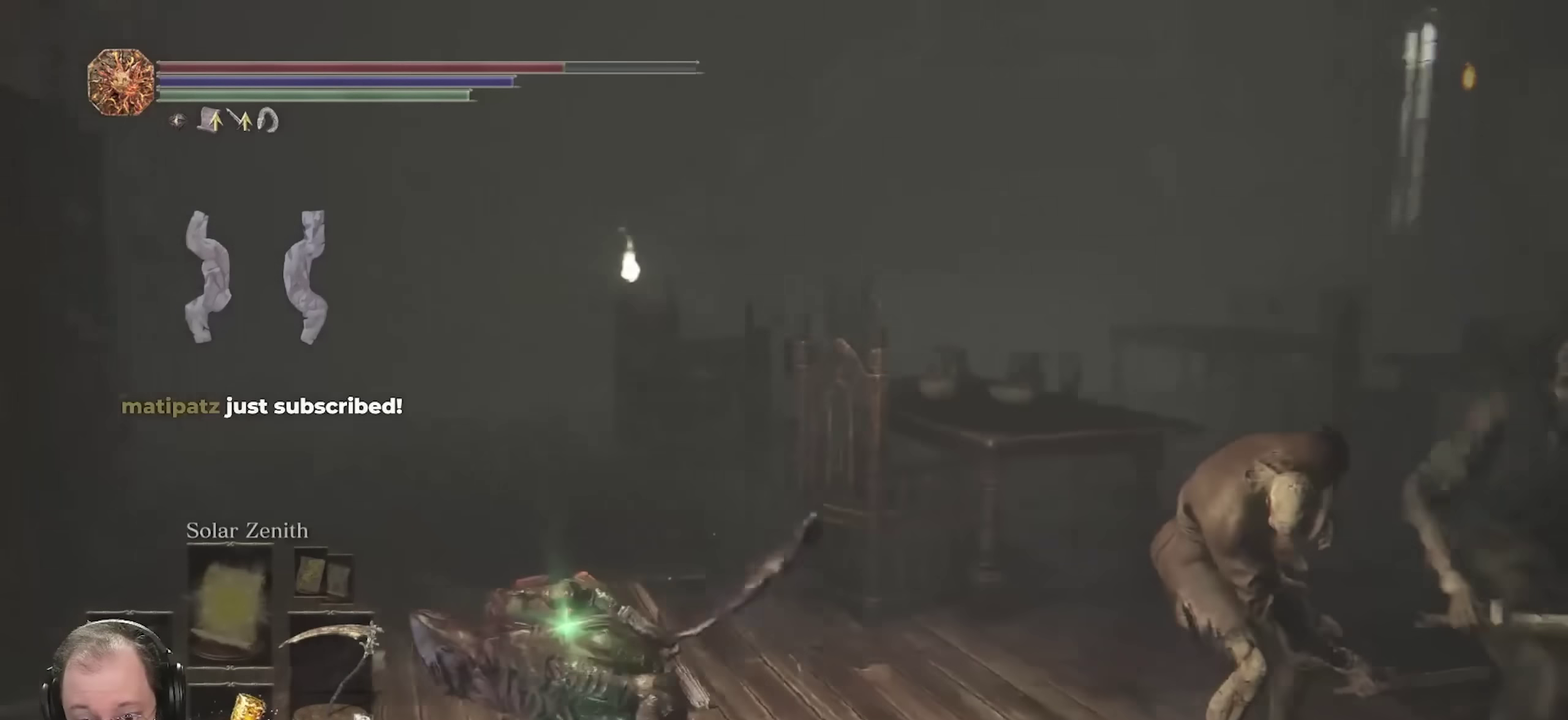
{"dt_ms": 500, "buttons": ["B"], "left_stick": "down", "right_stick": "center", "events": [[33, "right_stick", "center"], [167, "B", "down"]]}
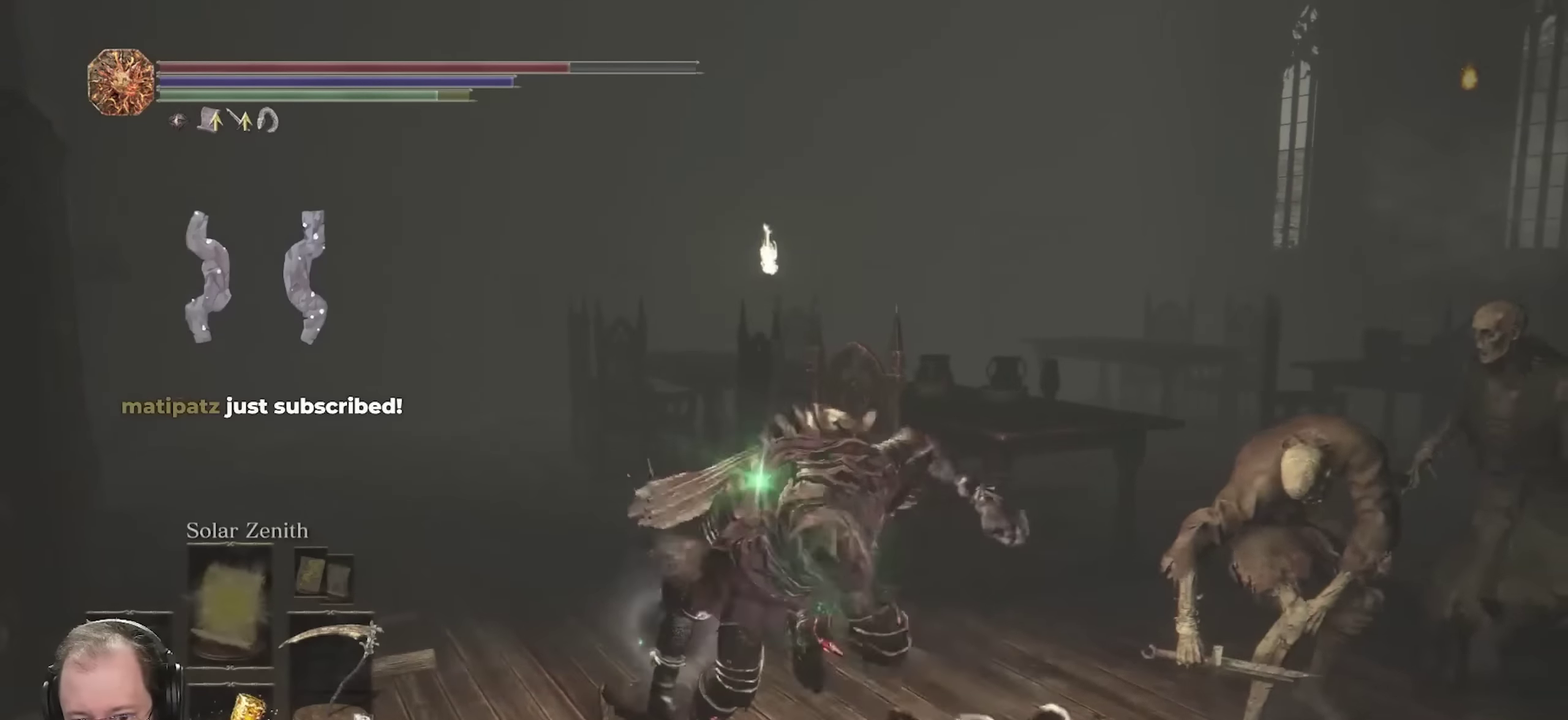
{"dt_ms": 700, "buttons": ["B"], "left_stick": "up", "right_stick": "center", "events": [[417, "left_stick", "down-right"], [567, "R1", "down"], [567, "left_stick", "up"], [683, "R1", "up"]]}
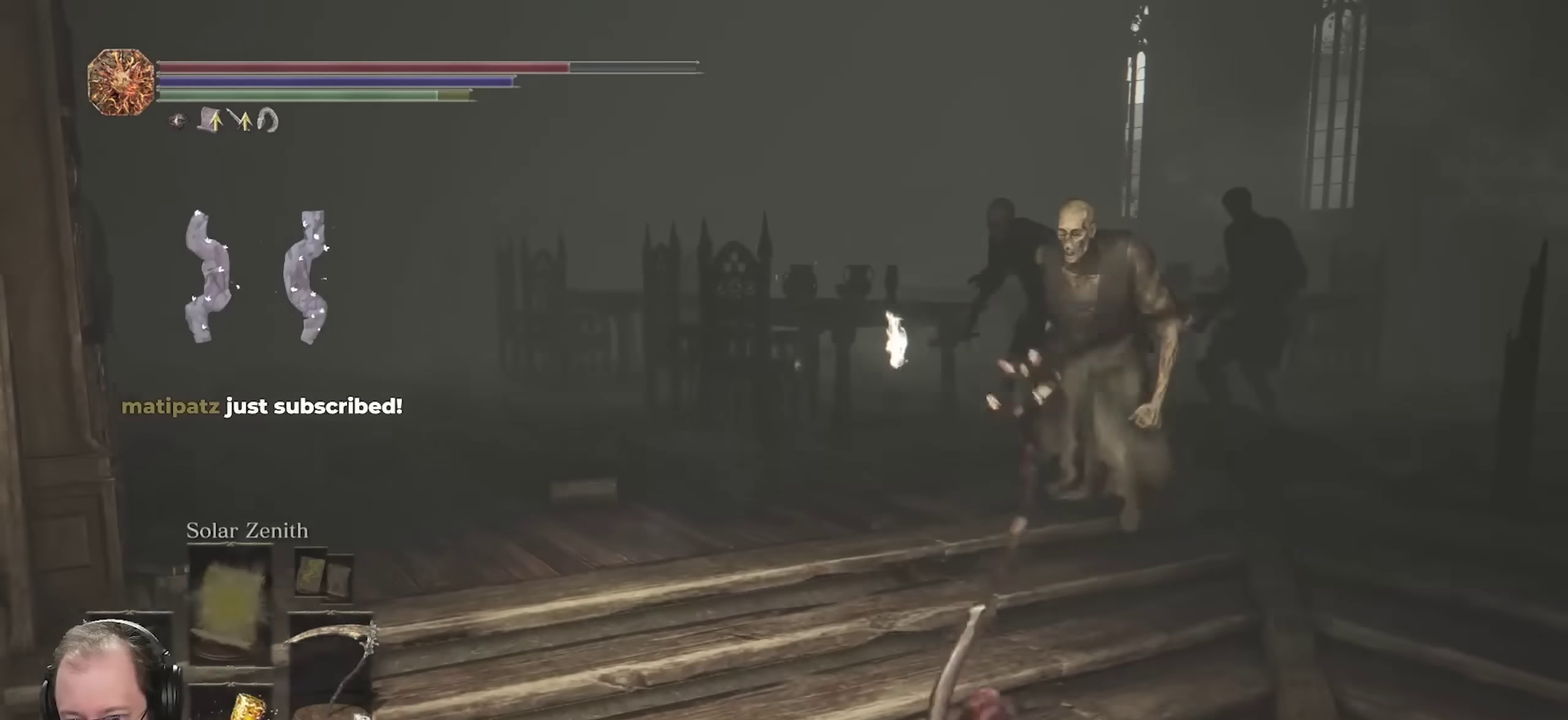
{"dt_ms": 300, "buttons": ["B"], "left_stick": "up", "right_stick": "center", "events": []}
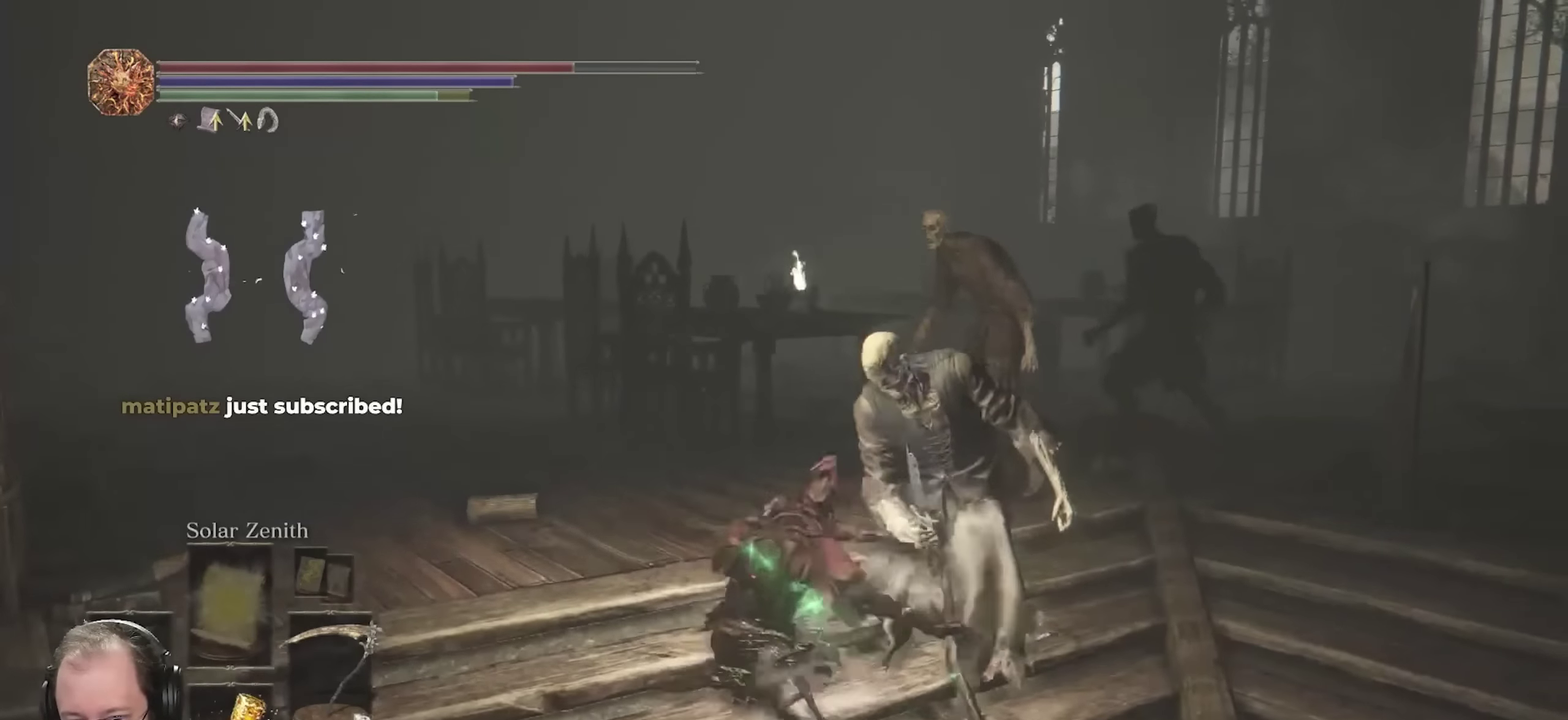
{"dt_ms": 400, "buttons": ["B"], "left_stick": "up-right", "right_stick": "center", "events": [[117, "left_stick", "up-right"]]}